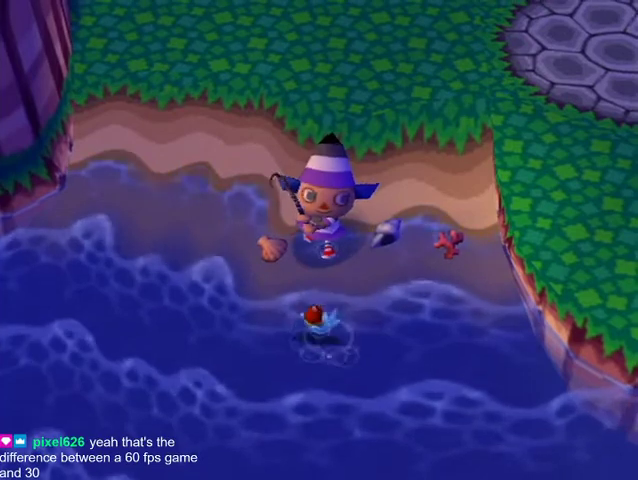
Gameplay with a controller (Nintendo layout); each line is a JSON object with the inputs held at the frame after it. "events" lists button and stick changes between this image and that frame as [ms after this image, input, new state], when the widget could be followed in between. Not read: L3 R3.
{"buttons": ["A", "B"], "left_stick": "center", "right_stick": "center", "events": [[500, "A", "down"], [500, "B", "down"]]}
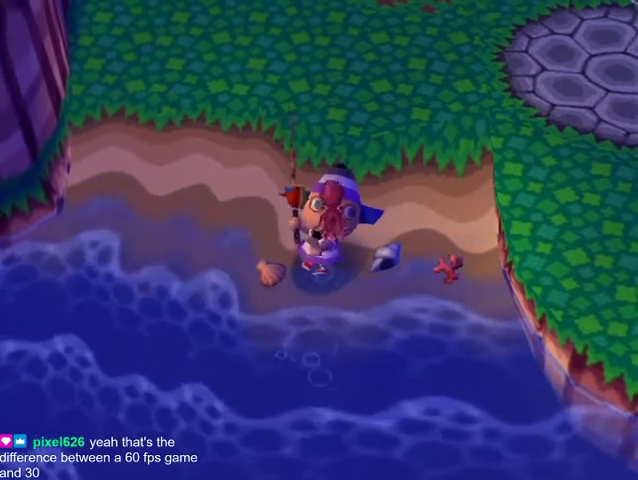
{"buttons": ["A"], "left_stick": "center", "right_stick": "center", "events": [[100, "A", "up"], [100, "B", "up"], [167, "A", "down"], [200, "B", "down"], [267, "A", "up"], [267, "B", "up"], [367, "A", "down"], [367, "B", "down"], [433, "B", "up"]]}
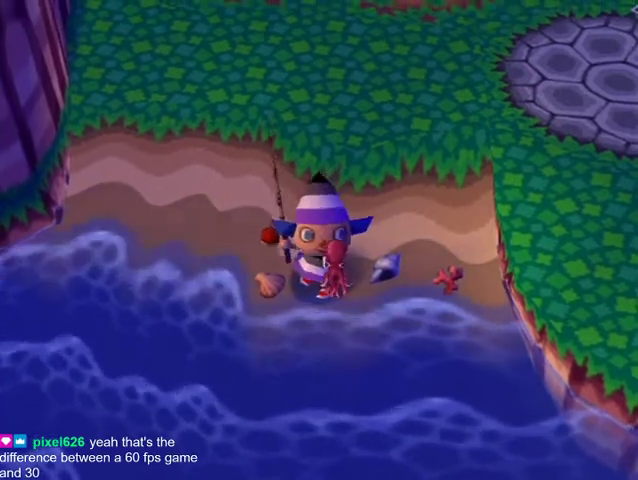
{"buttons": [], "left_stick": "center", "right_stick": "center", "events": [[33, "B", "down"], [67, "B", "up"], [100, "A", "up"], [167, "A", "down"], [200, "B", "down"], [233, "B", "up"], [267, "A", "up"], [333, "A", "down"], [333, "B", "down"], [433, "A", "up"], [433, "B", "up"]]}
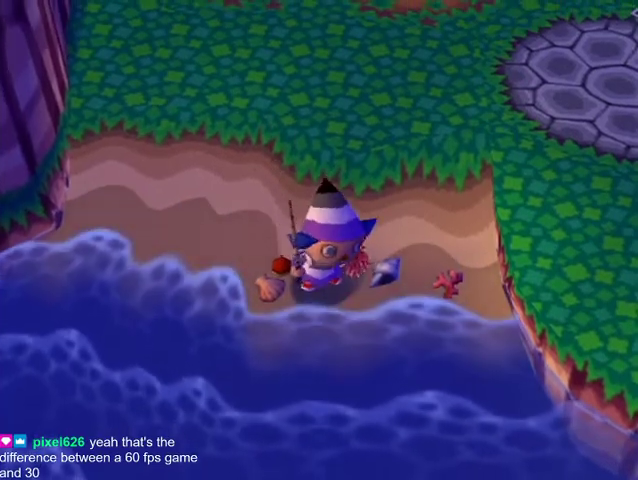
{"buttons": ["A", "B"], "left_stick": "center", "right_stick": "center", "events": [[33, "A", "down"], [33, "B", "down"], [67, "B", "up"], [100, "A", "up"], [167, "A", "down"], [167, "B", "down"], [233, "A", "up"], [233, "B", "up"], [367, "A", "down"], [367, "B", "down"], [433, "A", "up"], [433, "B", "up"], [500, "A", "down"], [500, "B", "down"]]}
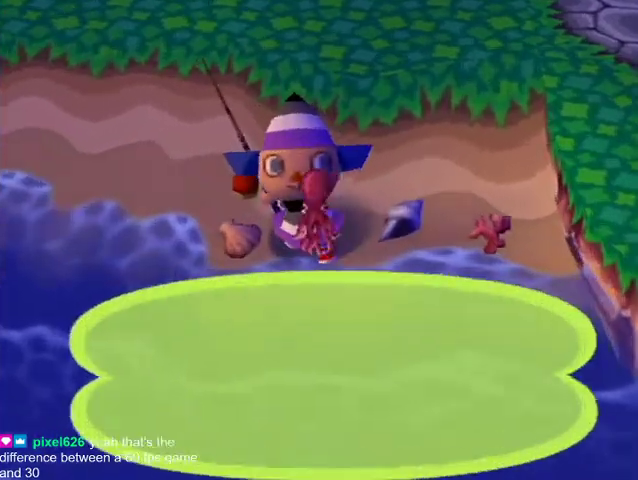
{"buttons": ["A", "B"], "left_stick": "center", "right_stick": "center", "events": [[67, "B", "up"], [100, "A", "up"], [167, "A", "down"], [167, "B", "down"], [233, "B", "up"], [267, "A", "up"], [333, "A", "down"], [367, "B", "down"], [400, "B", "up"], [433, "A", "up"], [467, "A", "down"], [467, "B", "down"]]}
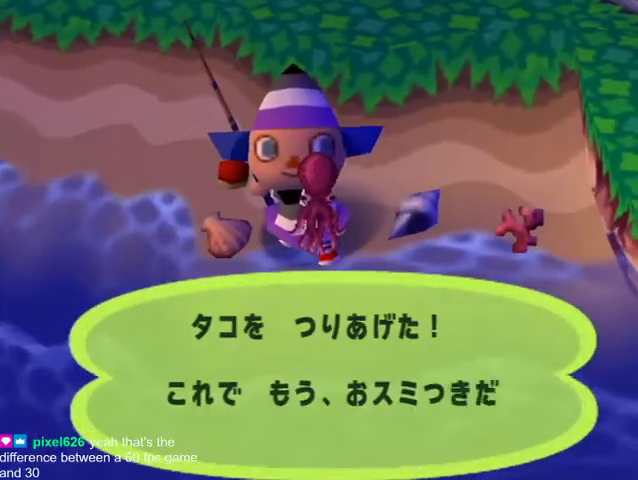
{"buttons": ["A", "B"], "left_stick": "center", "right_stick": "center", "events": [[67, "B", "up"], [100, "A", "up"], [133, "A", "down"], [167, "B", "down"], [233, "A", "up"], [233, "B", "up"], [300, "A", "down"], [333, "B", "down"], [367, "B", "up"], [400, "A", "up"], [433, "A", "down"], [467, "B", "down"]]}
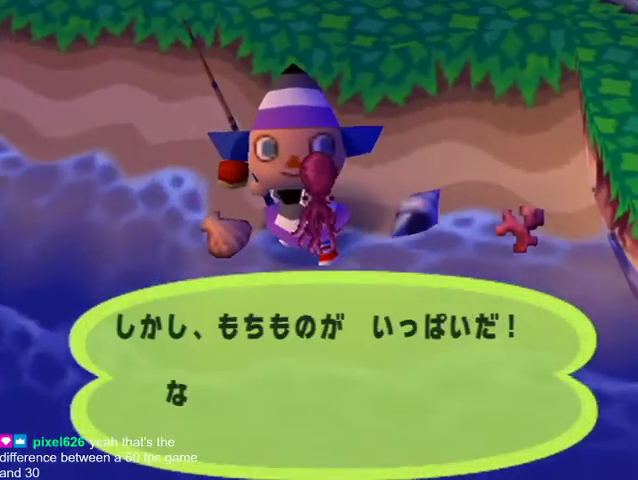
{"buttons": ["B"], "left_stick": "center", "right_stick": "center", "events": [[67, "A", "up"], [67, "B", "up"], [167, "B", "down"], [200, "B", "up"], [300, "B", "down"], [367, "B", "up"], [433, "B", "down"]]}
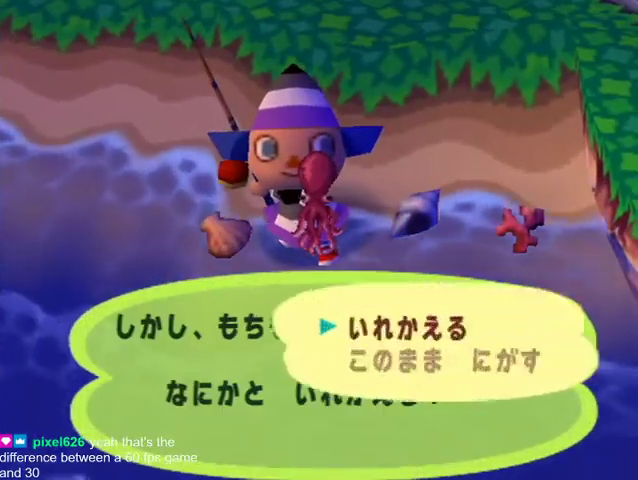
{"buttons": [], "left_stick": "center", "right_stick": "center", "events": [[33, "B", "up"], [100, "B", "down"], [300, "B", "up"], [367, "B", "down"], [467, "B", "up"]]}
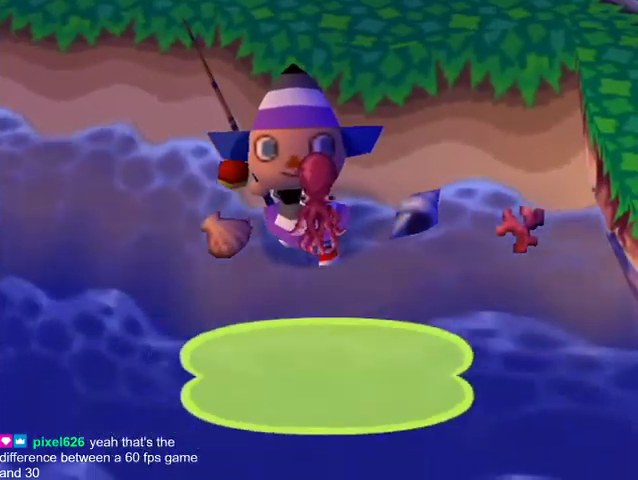
{"buttons": ["L1"], "left_stick": "right", "right_stick": "center", "events": [[300, "L1", "down"], [333, "left_stick", "right"]]}
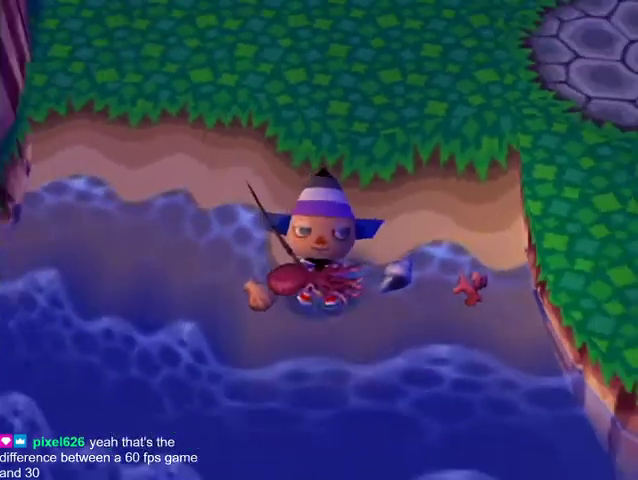
{"buttons": ["L1"], "left_stick": "right", "right_stick": "center", "events": []}
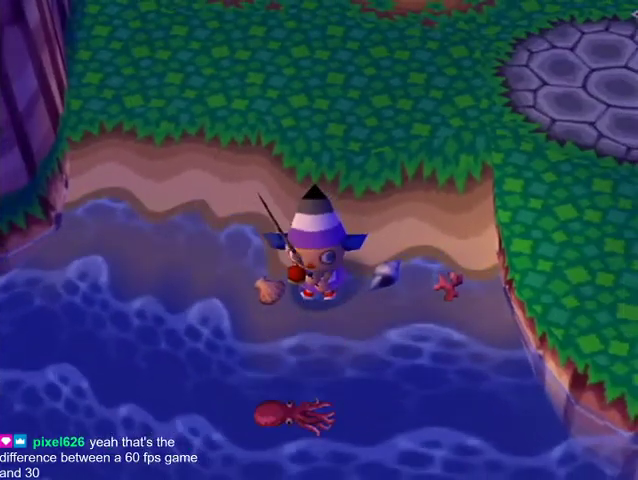
{"buttons": ["L1"], "left_stick": "right", "right_stick": "center", "events": [[33, "R1", "down"], [67, "R1", "up"]]}
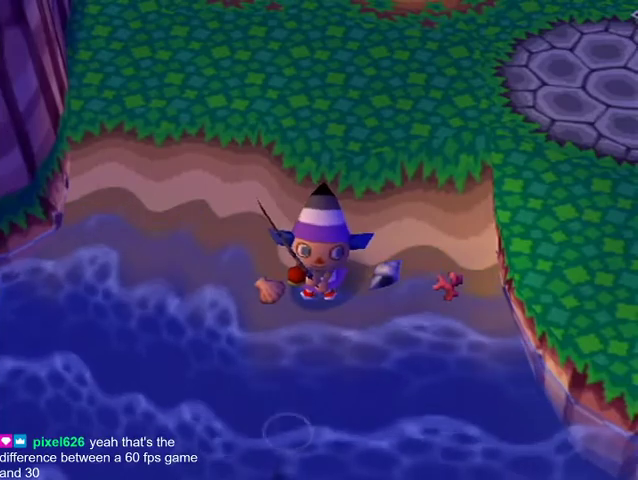
{"buttons": ["L1"], "left_stick": "up-right", "right_stick": "center", "events": [[100, "left_stick", "up-right"]]}
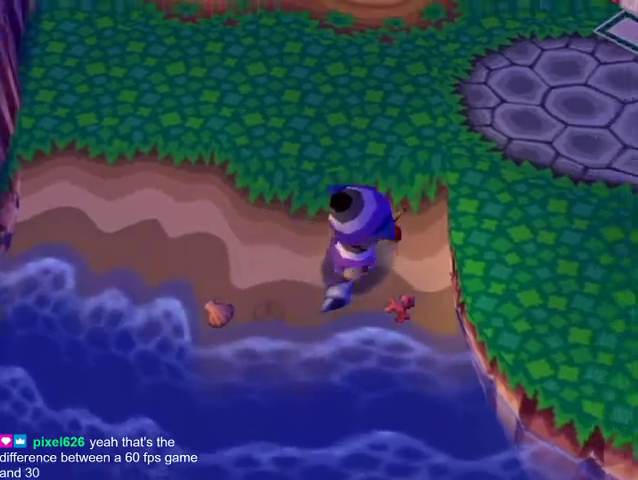
{"buttons": ["L1"], "left_stick": "up-right", "right_stick": "center", "events": []}
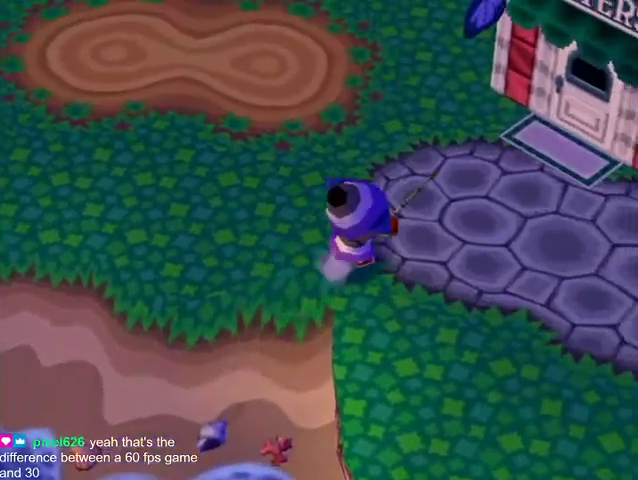
{"buttons": ["L1"], "left_stick": "right", "right_stick": "center", "events": [[33, "left_stick", "right"]]}
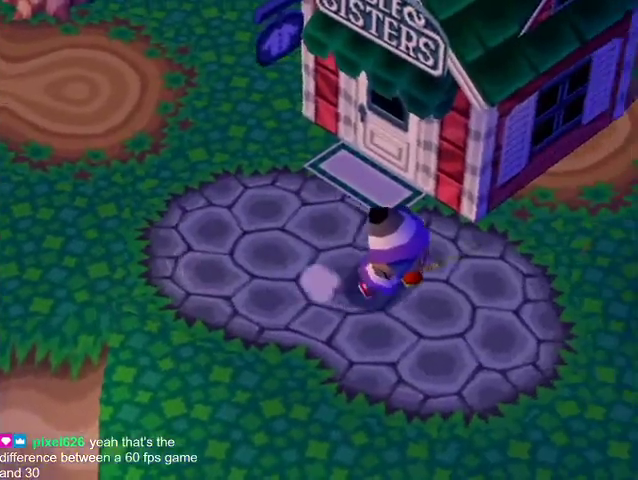
{"buttons": ["L1"], "left_stick": "right", "right_stick": "center", "events": []}
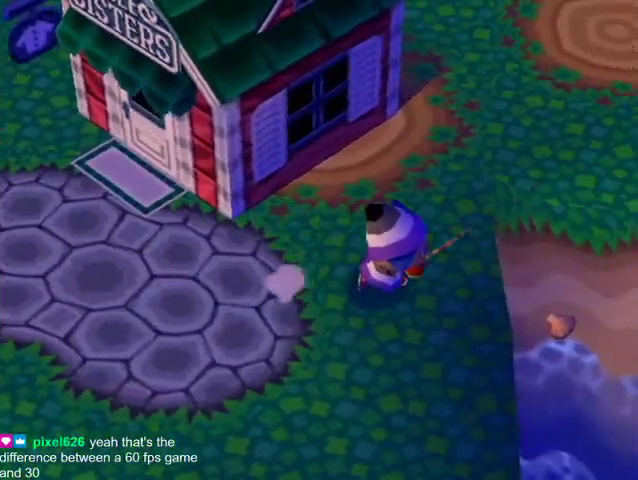
{"buttons": ["L1"], "left_stick": "up-right", "right_stick": "center", "events": [[33, "left_stick", "up-right"], [200, "left_stick", "up"], [233, "R1", "down"], [233, "right_stick", "down"], [300, "R1", "up"], [300, "right_stick", "center"], [400, "left_stick", "up-right"]]}
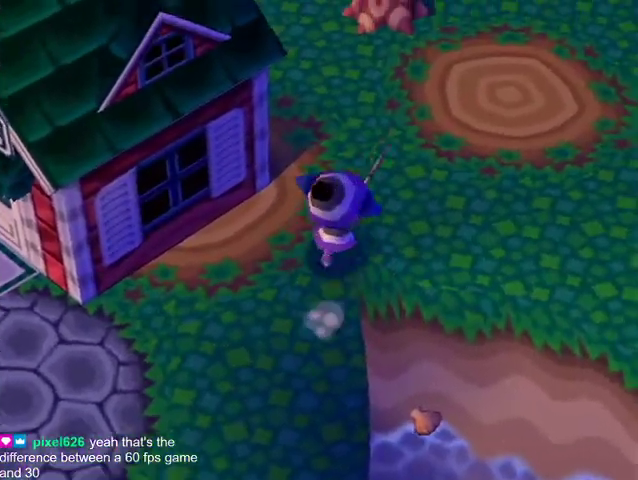
{"buttons": ["L1"], "left_stick": "down-right", "right_stick": "center", "events": [[33, "left_stick", "right"], [133, "left_stick", "down-right"]]}
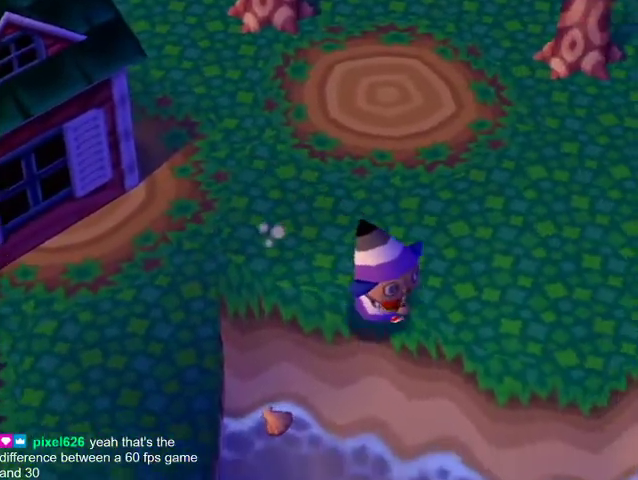
{"buttons": ["L1"], "left_stick": "right", "right_stick": "center", "events": [[433, "left_stick", "right"]]}
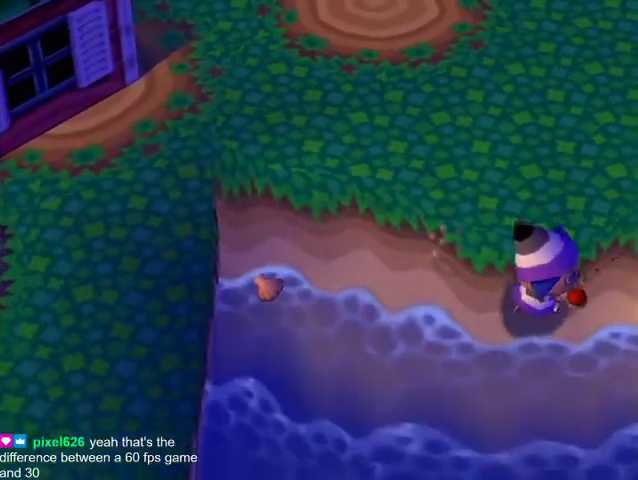
{"buttons": [], "left_stick": "up-right", "right_stick": "center", "events": [[300, "L1", "up"], [300, "left_stick", "center"], [467, "left_stick", "up-right"]]}
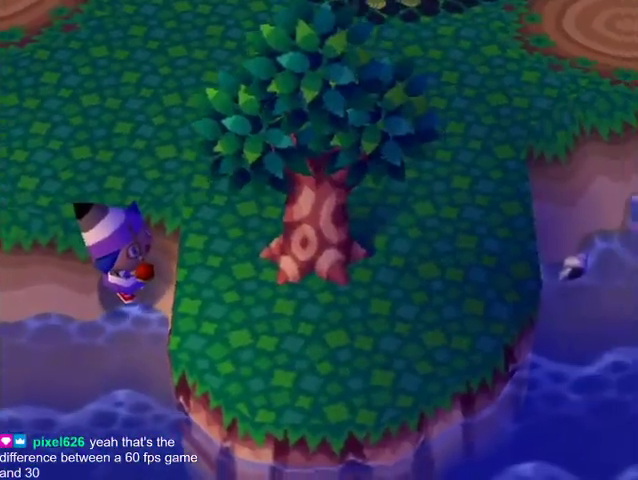
{"buttons": [], "left_stick": "up-right", "right_stick": "center", "events": []}
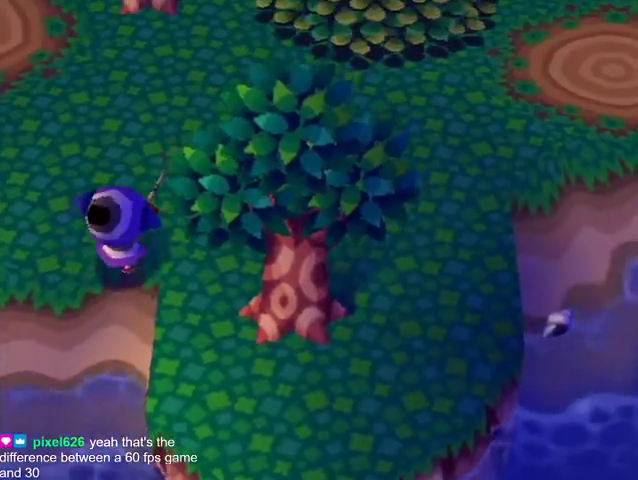
{"buttons": [], "left_stick": "down", "right_stick": "center", "events": [[133, "left_stick", "down-right"], [333, "left_stick", "down"]]}
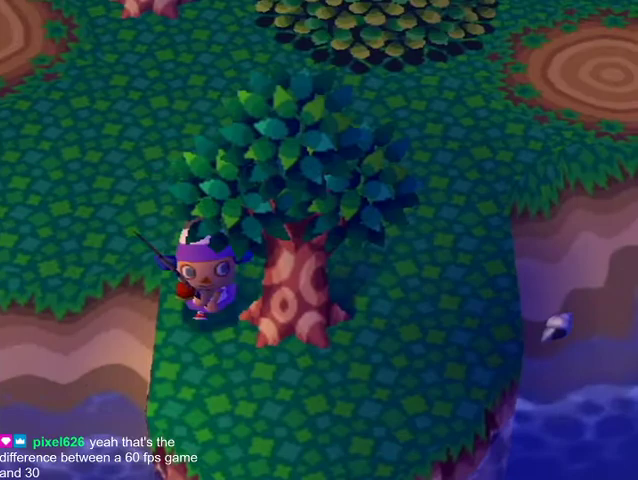
{"buttons": [], "left_stick": "down-right", "right_stick": "center", "events": [[167, "left_stick", "down-right"]]}
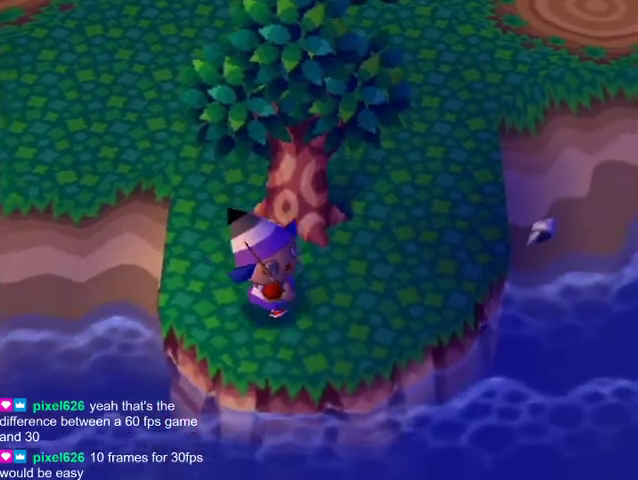
{"buttons": [], "left_stick": "up-right", "right_stick": "center", "events": [[333, "left_stick", "right"], [433, "left_stick", "up-right"]]}
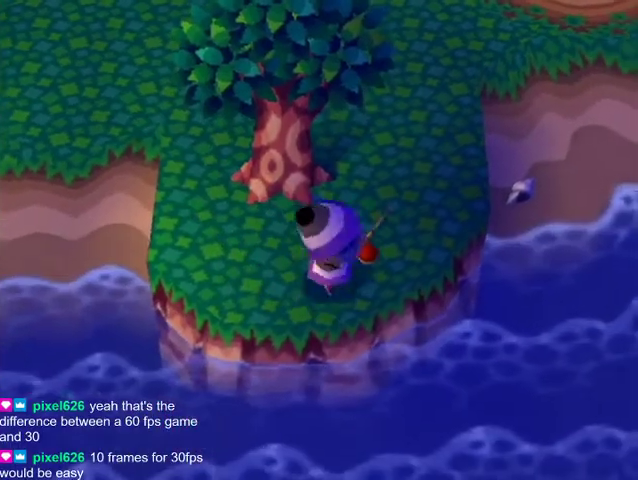
{"buttons": [], "left_stick": "up", "right_stick": "center", "events": [[467, "left_stick", "up"]]}
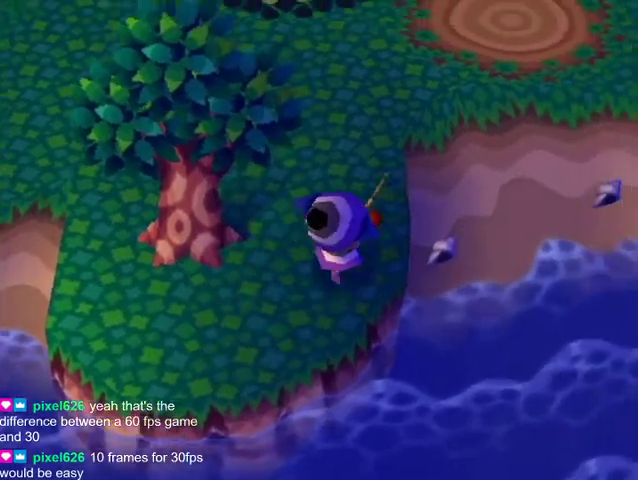
{"buttons": [], "left_stick": "up", "right_stick": "center", "events": []}
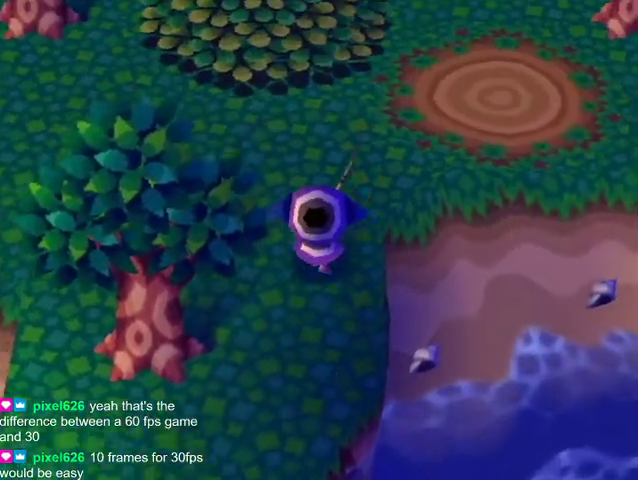
{"buttons": [], "left_stick": "right", "right_stick": "center", "events": [[233, "left_stick", "up-right"], [400, "left_stick", "right"]]}
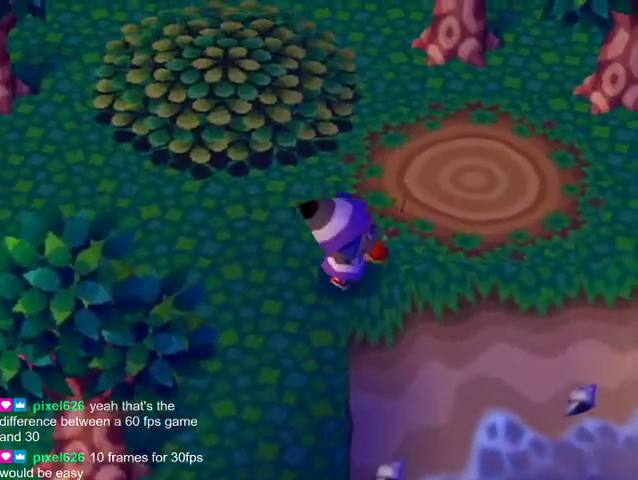
{"buttons": [], "left_stick": "right", "right_stick": "center", "events": []}
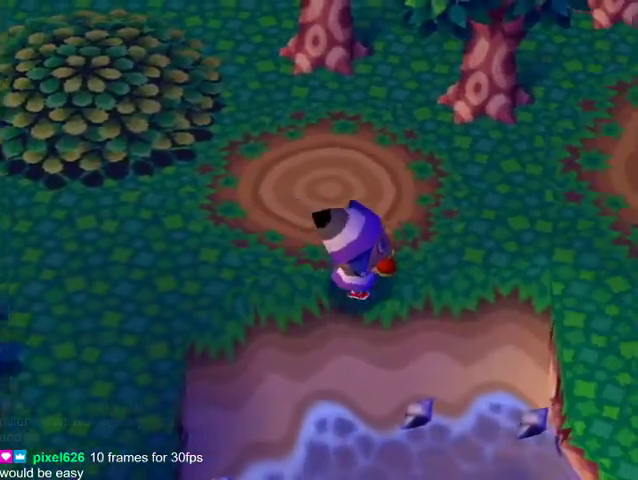
{"buttons": [], "left_stick": "right", "right_stick": "center", "events": []}
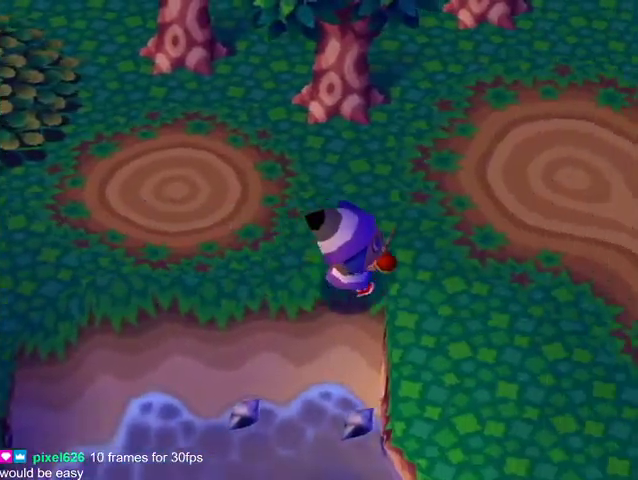
{"buttons": [], "left_stick": "up-right", "right_stick": "center", "events": [[267, "left_stick", "up-right"]]}